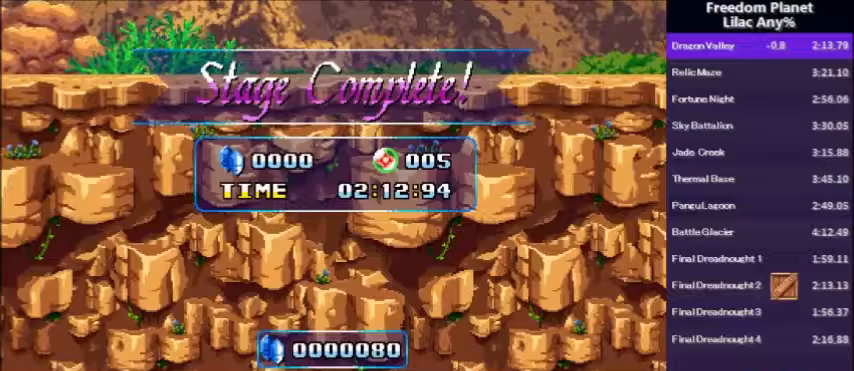
Gameplay with keyboard; each line is a JSON object with the keys held at the frame after it. "events" lists presses ("down") and releases ("up") of "a", "d", "down", "left", "right", "s" and "up" between this image and that frame as [ms after this image, input, new state], when the widget could be followed in between. No other keys are recorded. Mouse input is not recorded.
{"keys": [], "events": []}
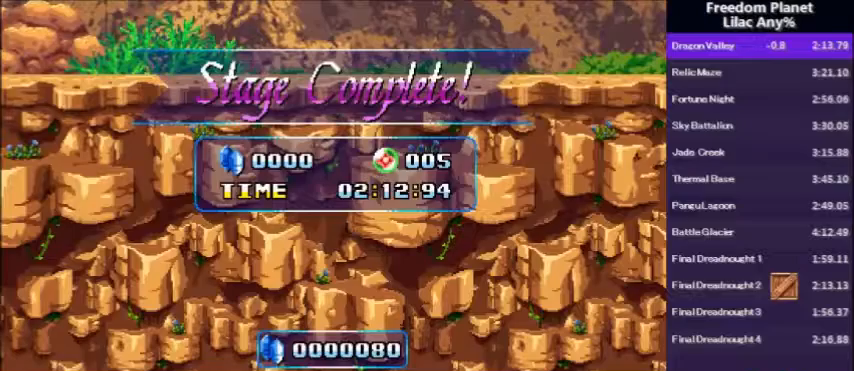
{"keys": [], "events": []}
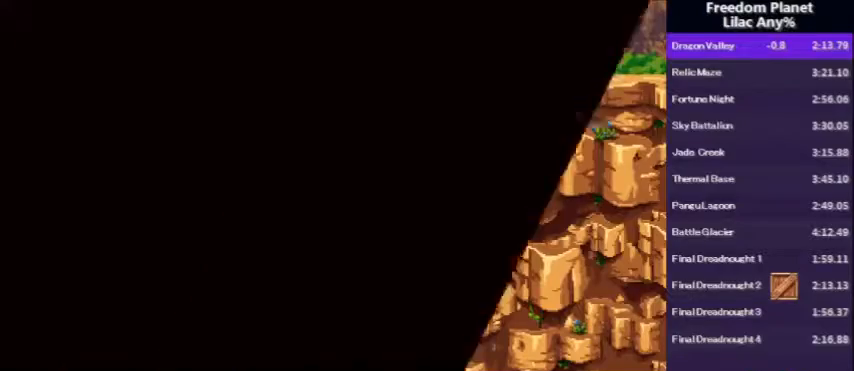
{"keys": [], "events": []}
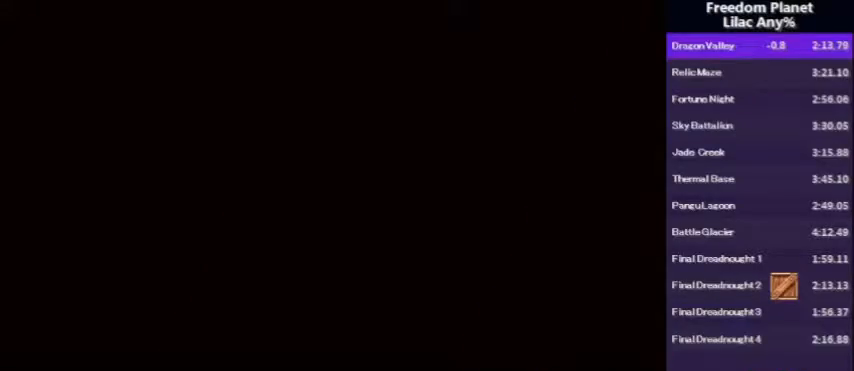
{"keys": [], "events": []}
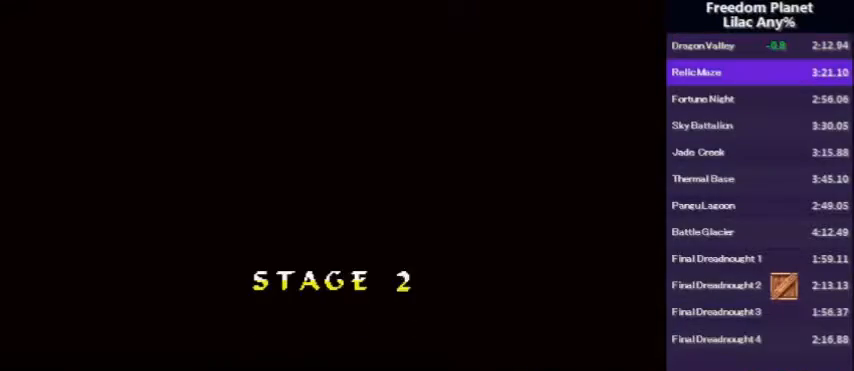
{"keys": [], "events": []}
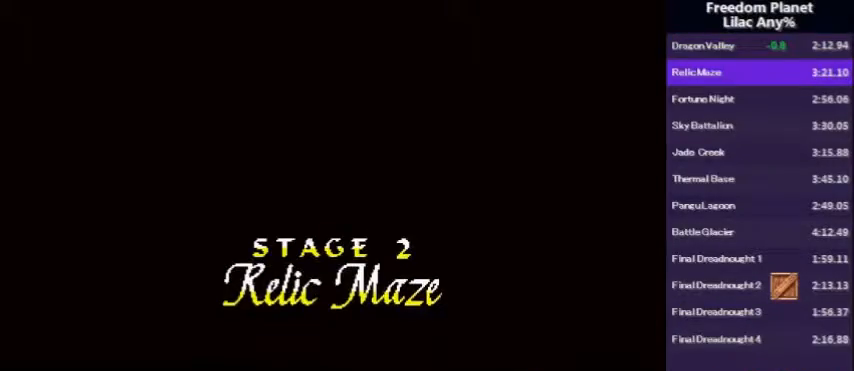
{"keys": [], "events": []}
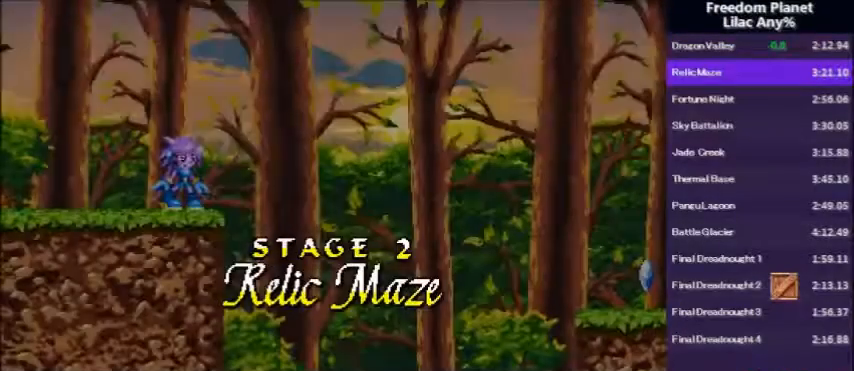
{"keys": ["right"], "events": [[33, "right", "down"]]}
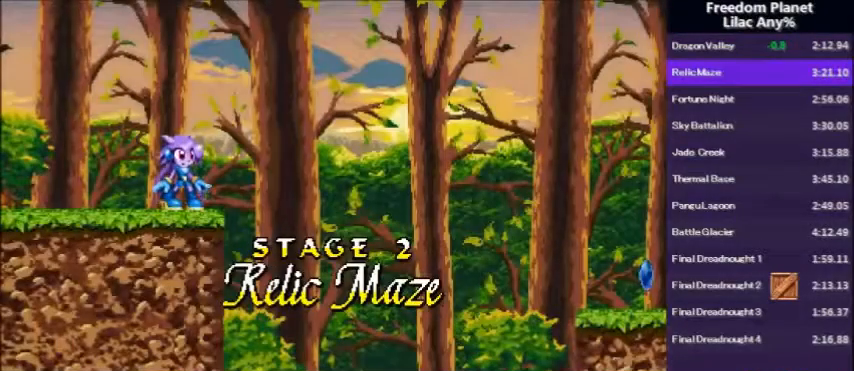
{"keys": ["right"], "events": []}
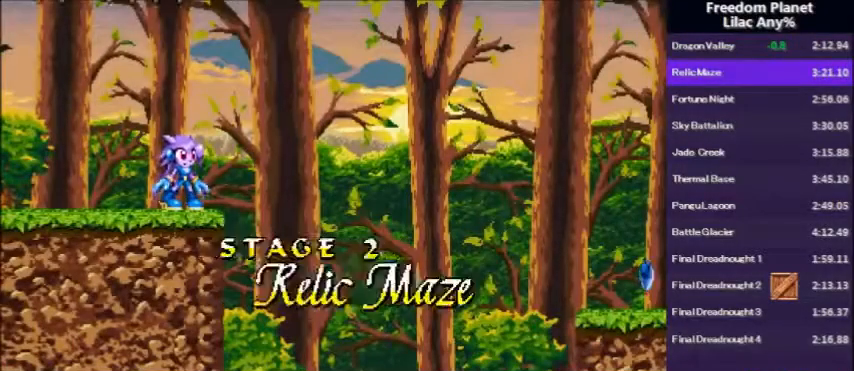
{"keys": ["right"], "events": []}
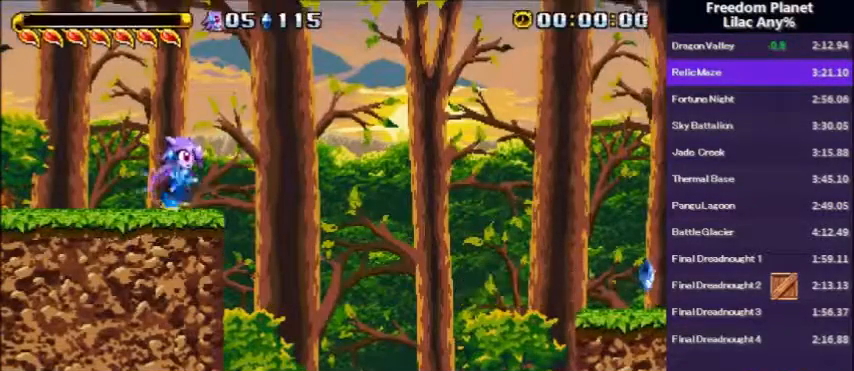
{"keys": ["a", "right"], "events": [[134, "a", "down"]]}
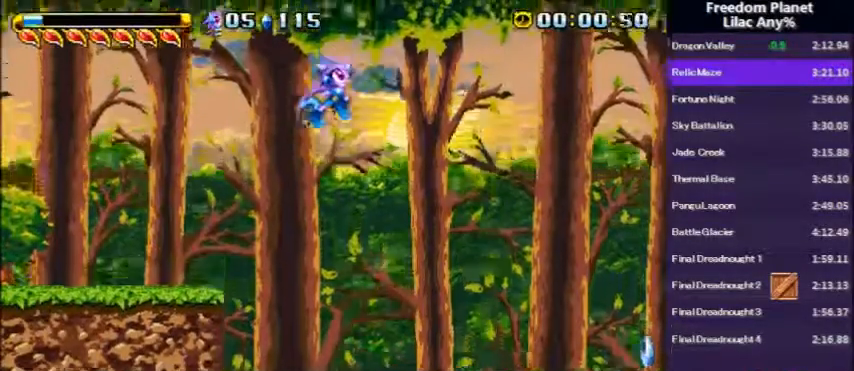
{"keys": ["right"], "events": [[100, "a", "up"], [367, "a", "down"], [400, "s", "down"], [501, "a", "up"], [501, "s", "up"]]}
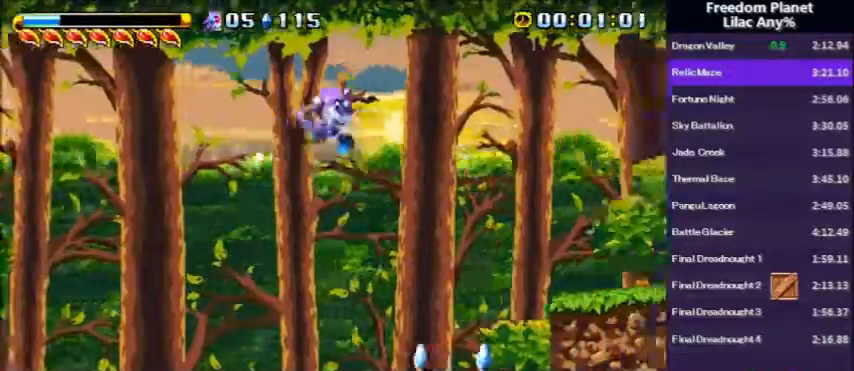
{"keys": ["right"], "events": []}
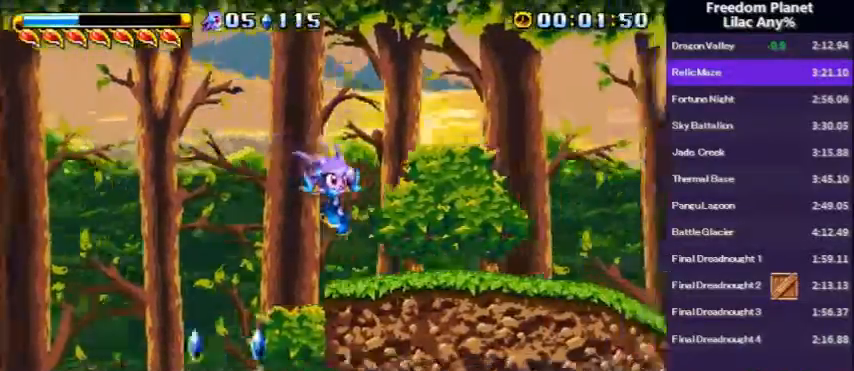
{"keys": ["down", "right"], "events": [[100, "a", "down"], [133, "down", "down"], [167, "a", "up"]]}
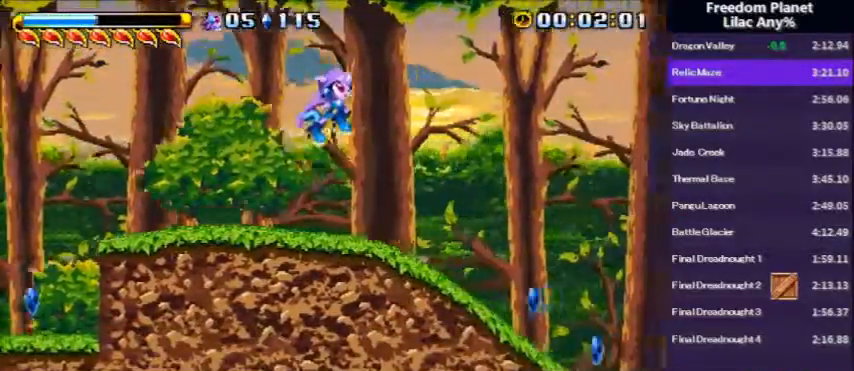
{"keys": ["a", "down", "right"], "events": [[67, "s", "down"], [134, "s", "up"], [468, "a", "down"]]}
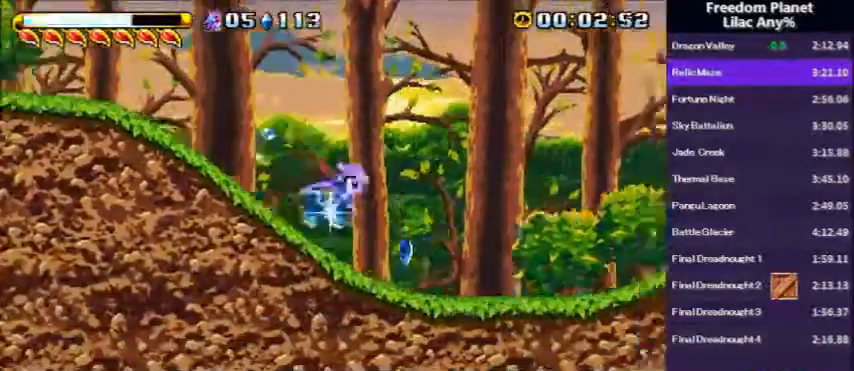
{"keys": ["a", "down", "right", "s"], "events": [[133, "a", "up"], [434, "s", "down"], [501, "a", "down"]]}
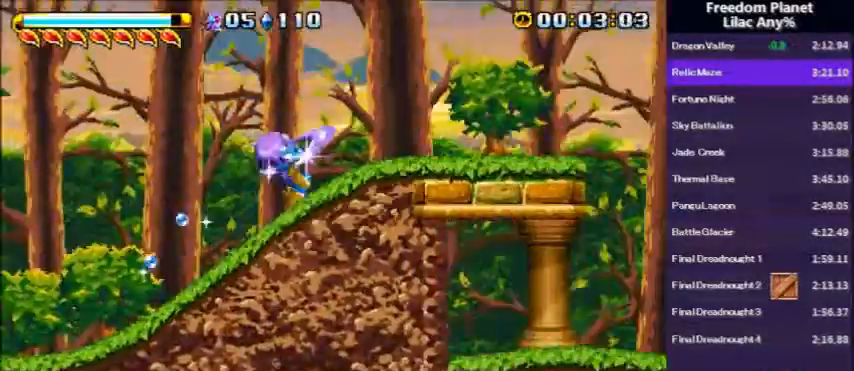
{"keys": ["right", "up"], "events": [[33, "down", "up"], [33, "s", "up"], [33, "up", "down"], [100, "a", "up"]]}
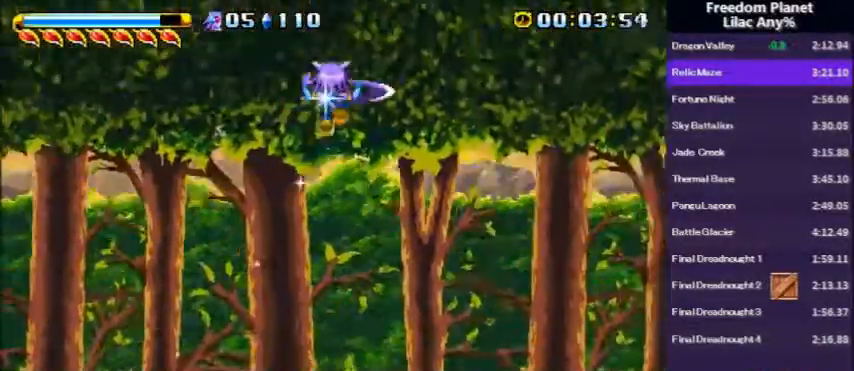
{"keys": ["right", "up"], "events": [[434, "s", "down"], [500, "s", "up"]]}
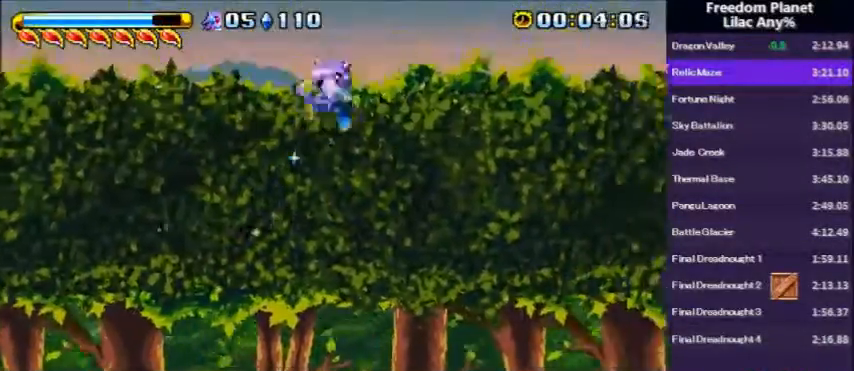
{"keys": ["a", "right", "up"], "events": [[301, "a", "down"], [368, "s", "down"], [468, "s", "up"]]}
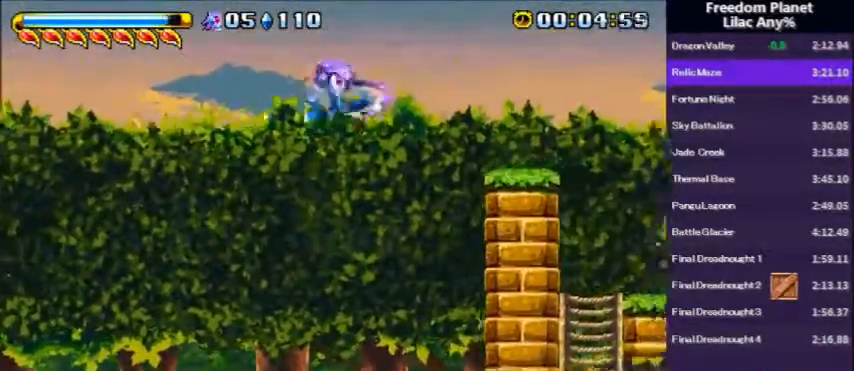
{"keys": ["d", "right"], "events": [[33, "a", "up"], [300, "up", "up"], [334, "d", "down"]]}
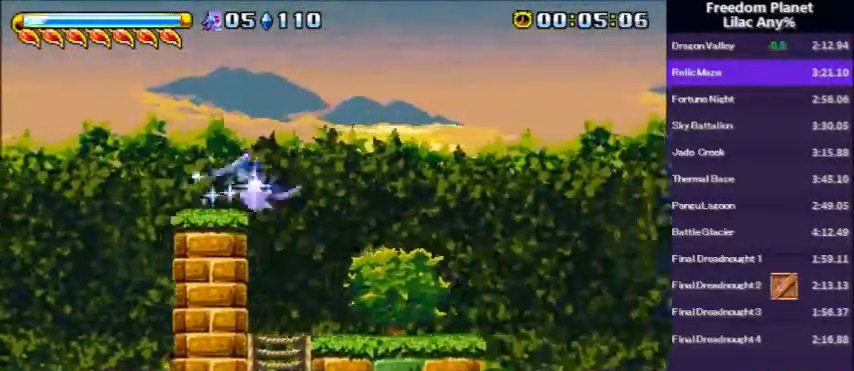
{"keys": ["right"], "events": [[200, "d", "up"]]}
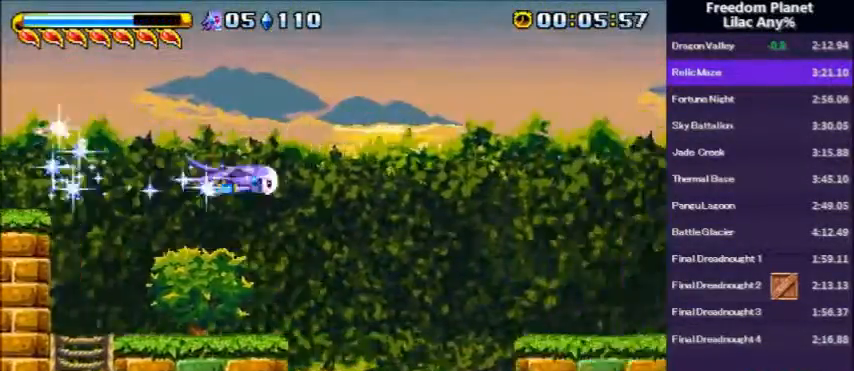
{"keys": ["down", "right"], "events": [[133, "down", "down"], [467, "s", "down"], [500, "s", "up"]]}
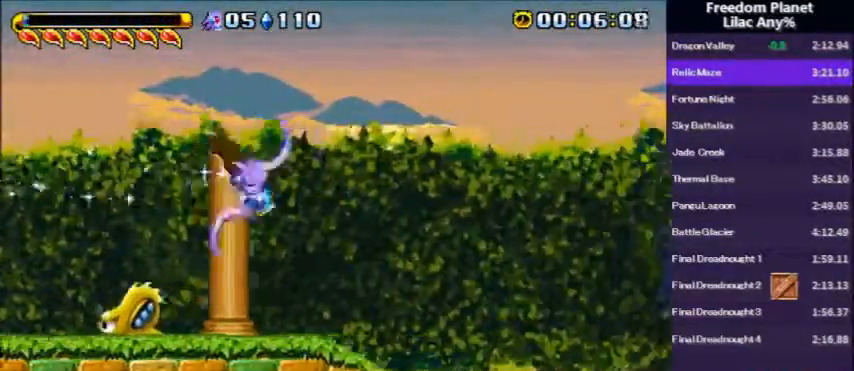
{"keys": ["down", "right"], "events": []}
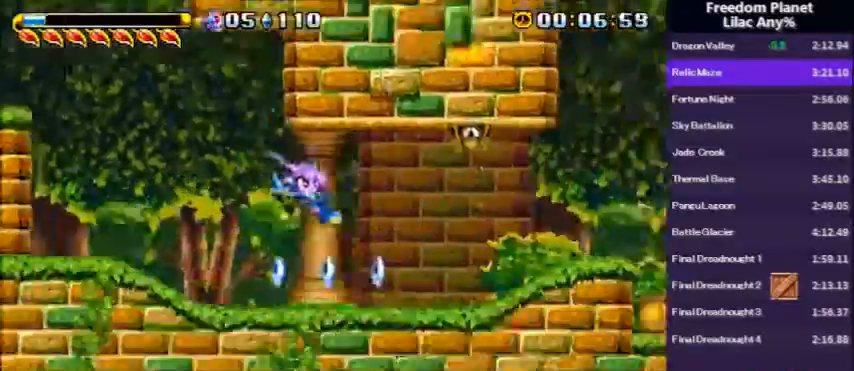
{"keys": ["down", "right"], "events": [[300, "a", "down"], [334, "s", "down"], [467, "s", "up"], [501, "a", "up"]]}
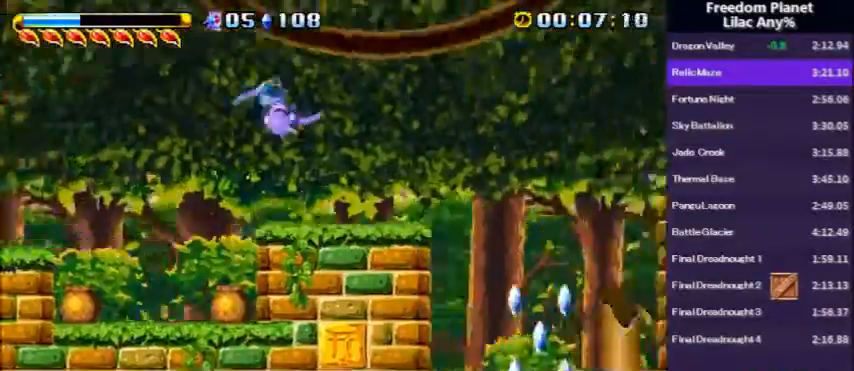
{"keys": ["down", "right"], "events": [[266, "a", "down"], [266, "s", "down"], [400, "a", "up"], [400, "s", "up"]]}
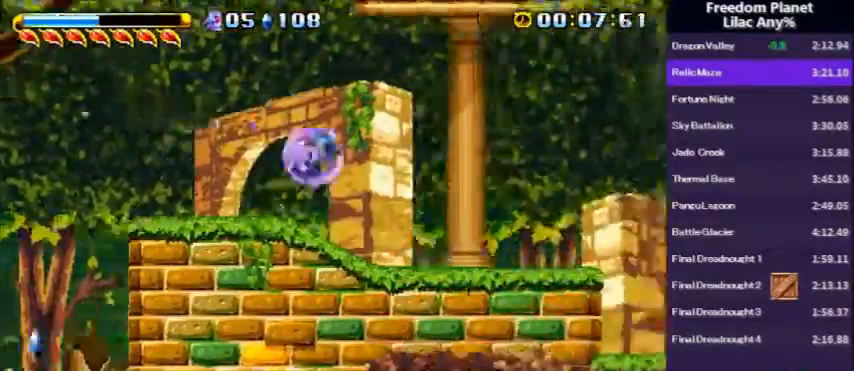
{"keys": ["down", "right"], "events": [[234, "a", "down"], [267, "s", "down"], [367, "a", "up"], [367, "s", "up"]]}
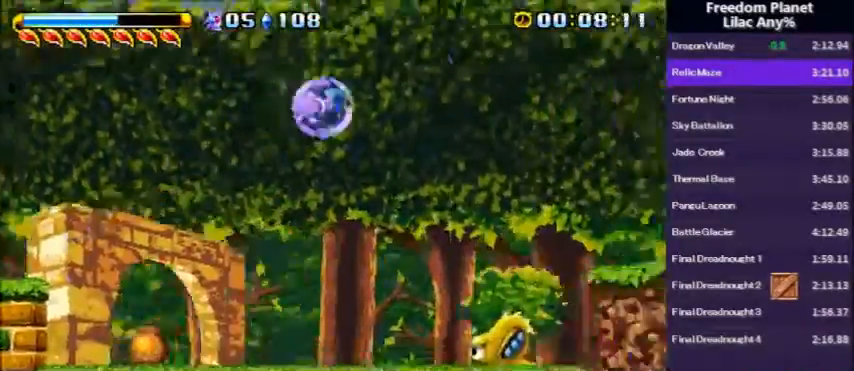
{"keys": ["a", "down", "right"], "events": [[500, "a", "down"]]}
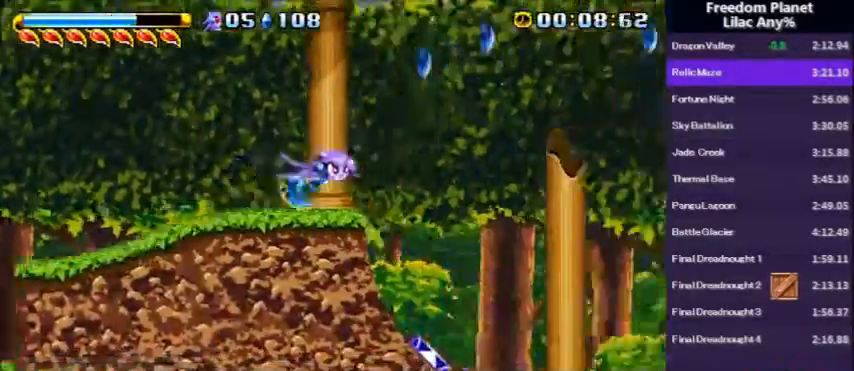
{"keys": ["a", "right"], "events": [[67, "a", "up"], [133, "a", "down"], [133, "s", "down"], [267, "a", "up"], [267, "s", "up"], [300, "down", "up"], [501, "a", "down"]]}
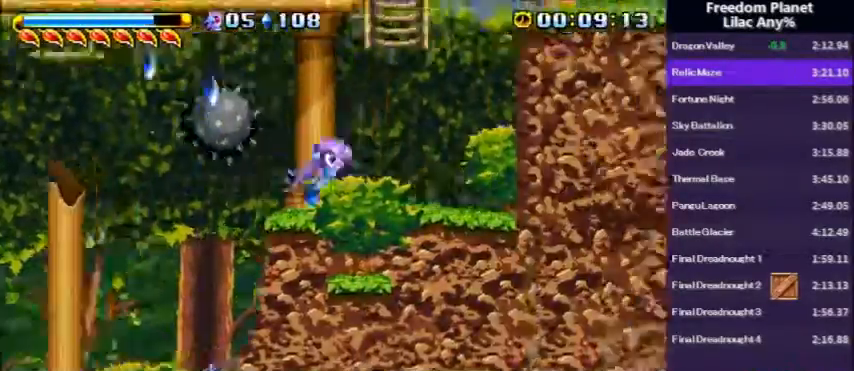
{"keys": ["d", "right"], "events": [[433, "d", "down"], [500, "a", "up"]]}